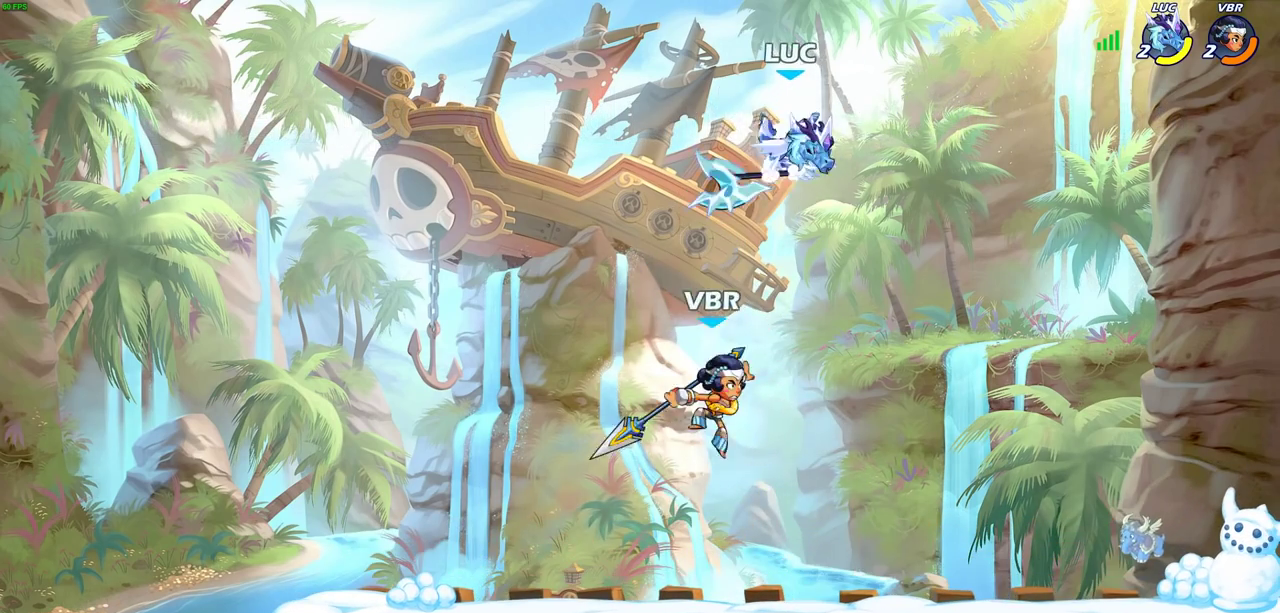
Gameplay with a controller (PlayStation layout); each line is a JSON object with the inputs held at the frame after it (dt_ms = milliseconds from this image to that frame). "events" lists button and stick changes between this image and that frame as [ms after this image, input, new state], when the widget could be followed in between. This document gives stick clicks only as held states, not as events.
{"dt_ms": 700, "buttons": [], "left_stick": "right", "right_stick": "center", "events": [[117, "left_stick", "right"], [167, "R2", "down"], [450, "left_stick", "up-left"], [500, "R2", "up"], [533, "left_stick", "up"], [583, "SQUARE", "down"], [667, "SQUARE", "up"], [700, "left_stick", "right"]]}
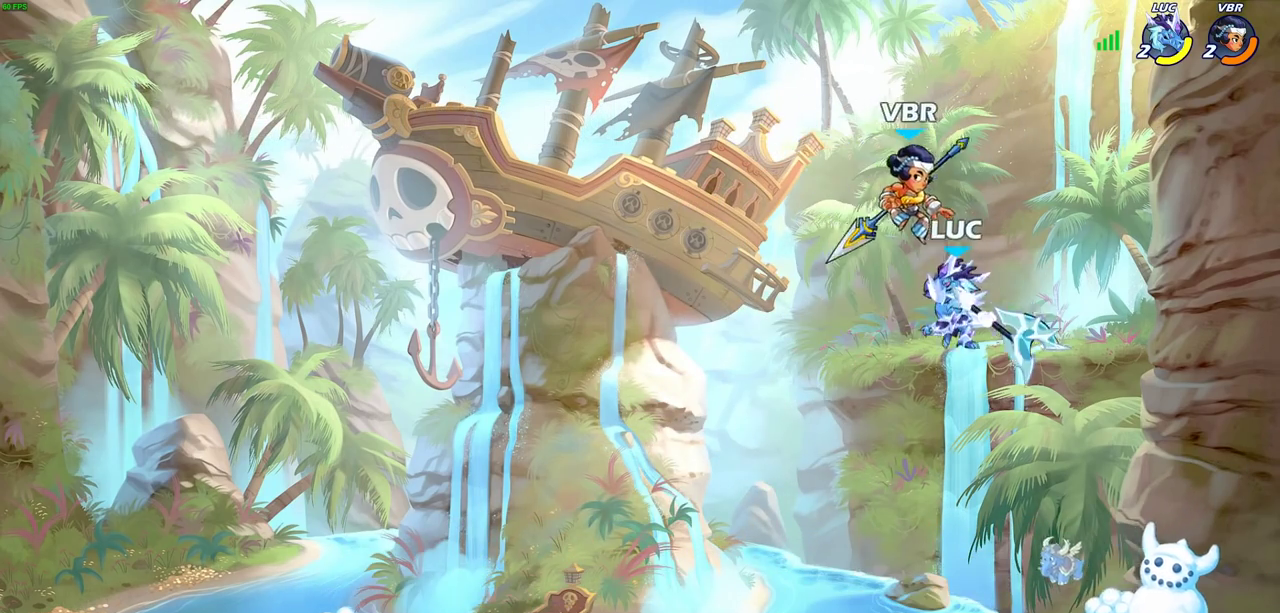
{"dt_ms": 300, "buttons": [], "left_stick": "up-right", "right_stick": "center", "events": [[183, "left_stick", "up-right"]]}
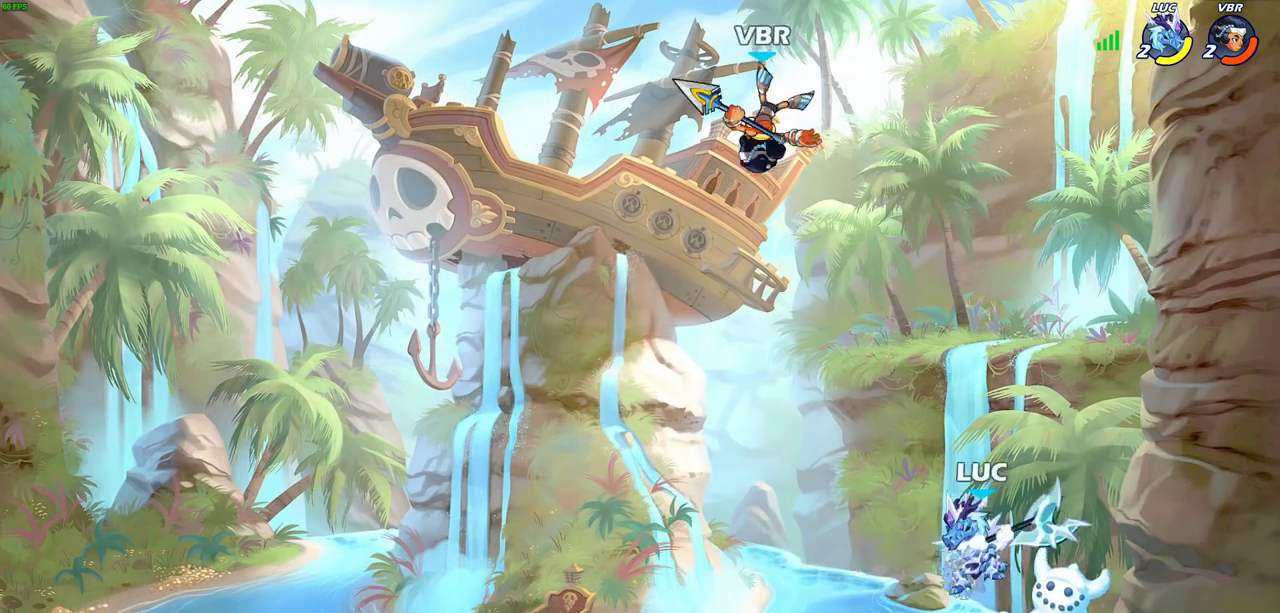
{"dt_ms": 500, "buttons": ["CIRCLE"], "left_stick": "center", "right_stick": "center", "events": [[67, "left_stick", "up-left"], [117, "left_stick", "left"], [250, "R2", "down"], [333, "left_stick", "center"], [367, "R2", "up"], [500, "CIRCLE", "down"]]}
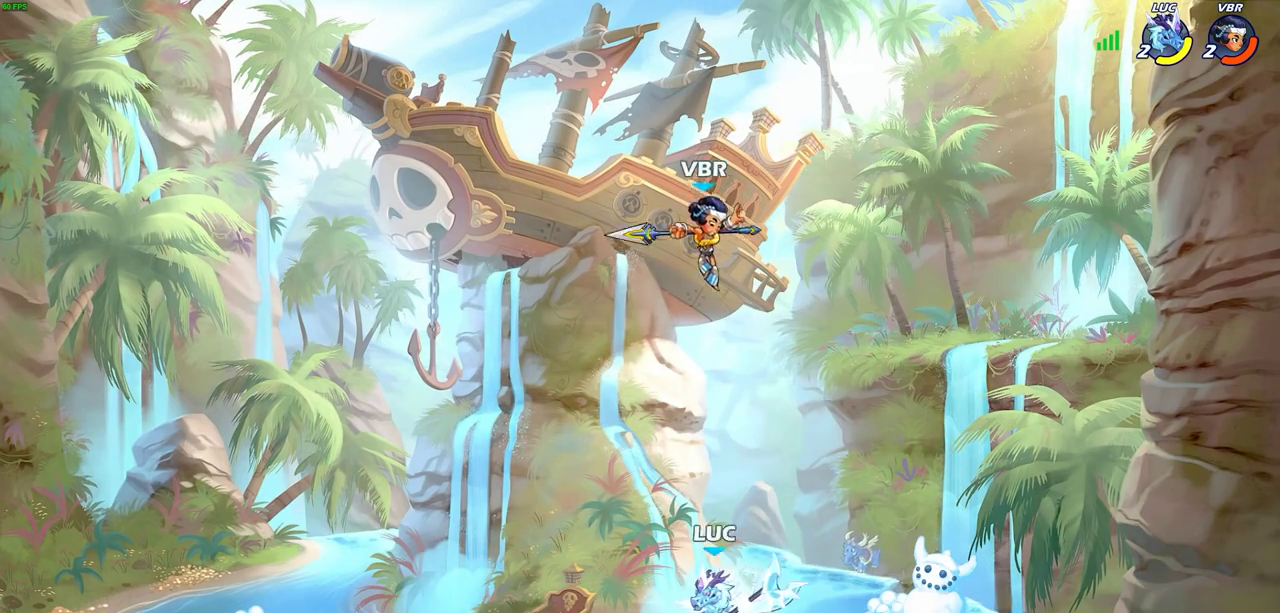
{"dt_ms": 500, "buttons": [], "left_stick": "center", "right_stick": "center", "events": [[83, "CIRCLE", "up"]]}
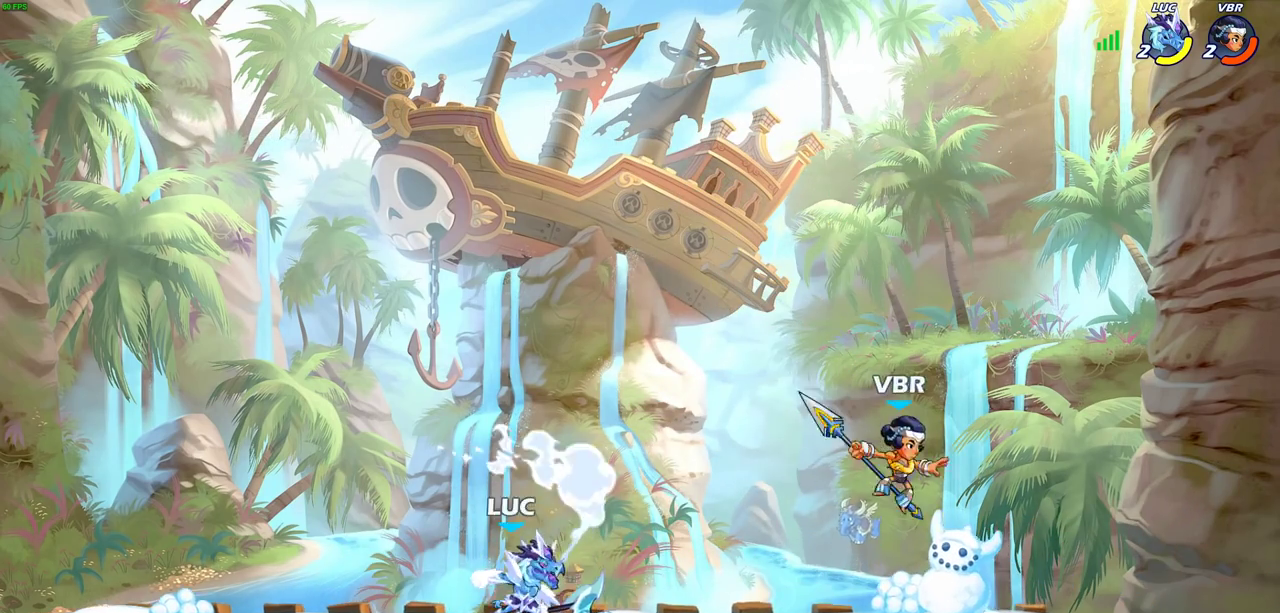
{"dt_ms": 300, "buttons": [], "left_stick": "center", "right_stick": "center", "events": []}
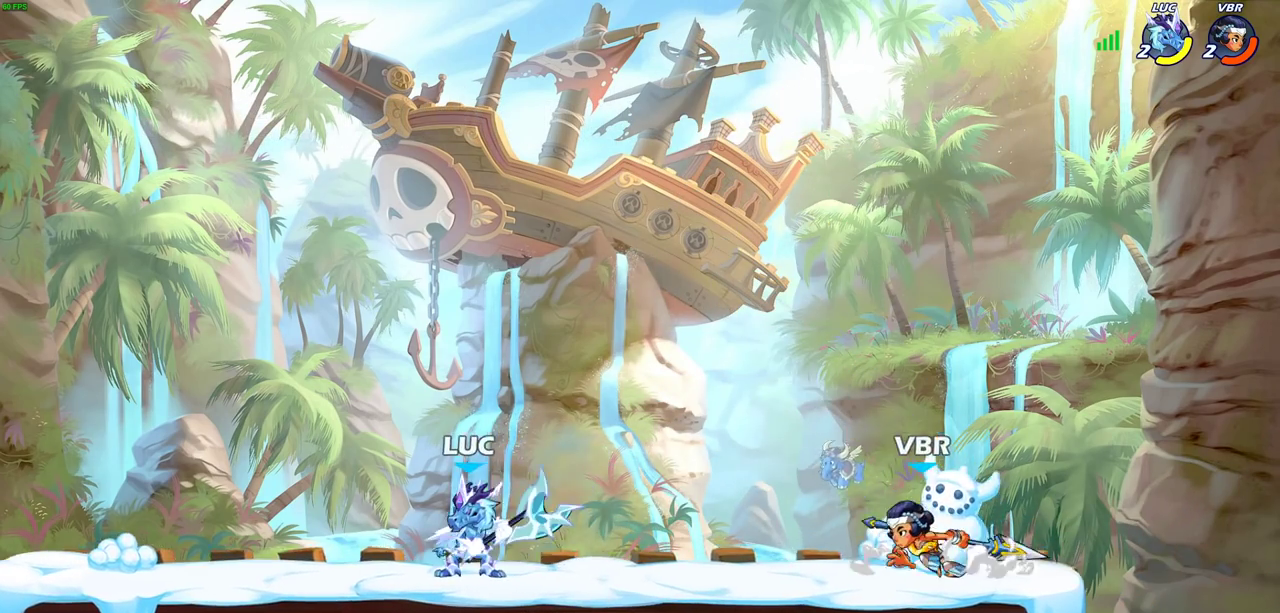
{"dt_ms": 800, "buttons": [], "left_stick": "right", "right_stick": "center", "events": [[67, "left_stick", "left"], [200, "R2", "down"], [350, "R2", "up"], [400, "left_stick", "right"]]}
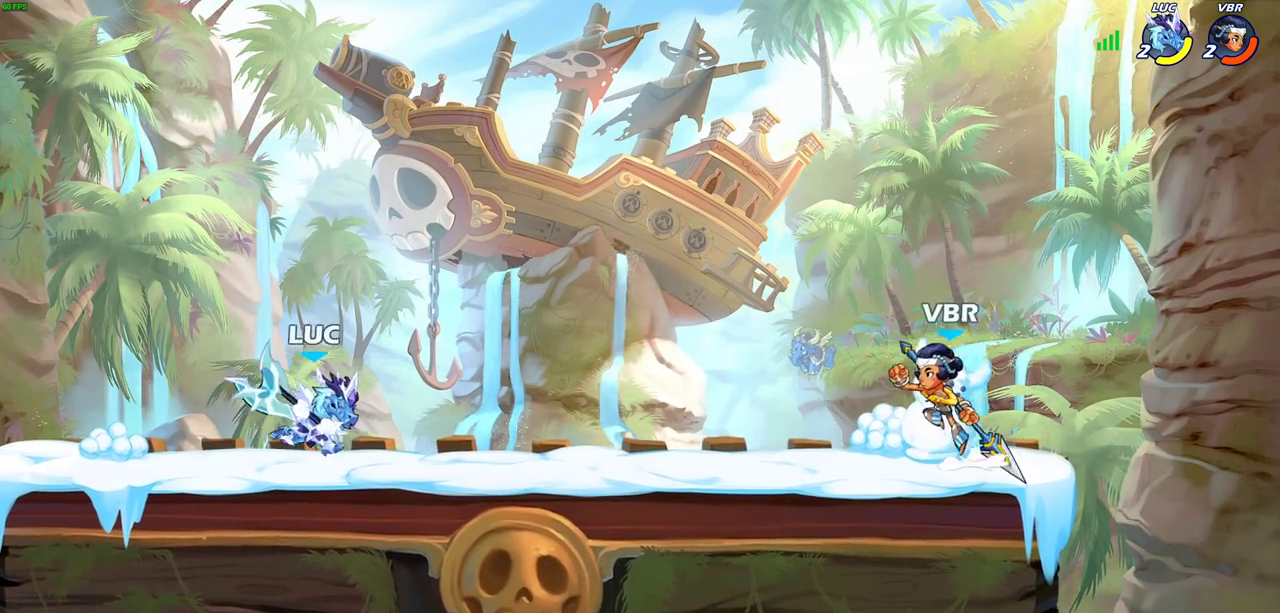
{"dt_ms": 400, "buttons": [], "left_stick": "right", "right_stick": "center", "events": [[50, "CROSS", "down"], [50, "R2", "down"], [100, "SQUARE", "down"], [133, "CROSS", "up"], [183, "SQUARE", "up"], [200, "R2", "up"]]}
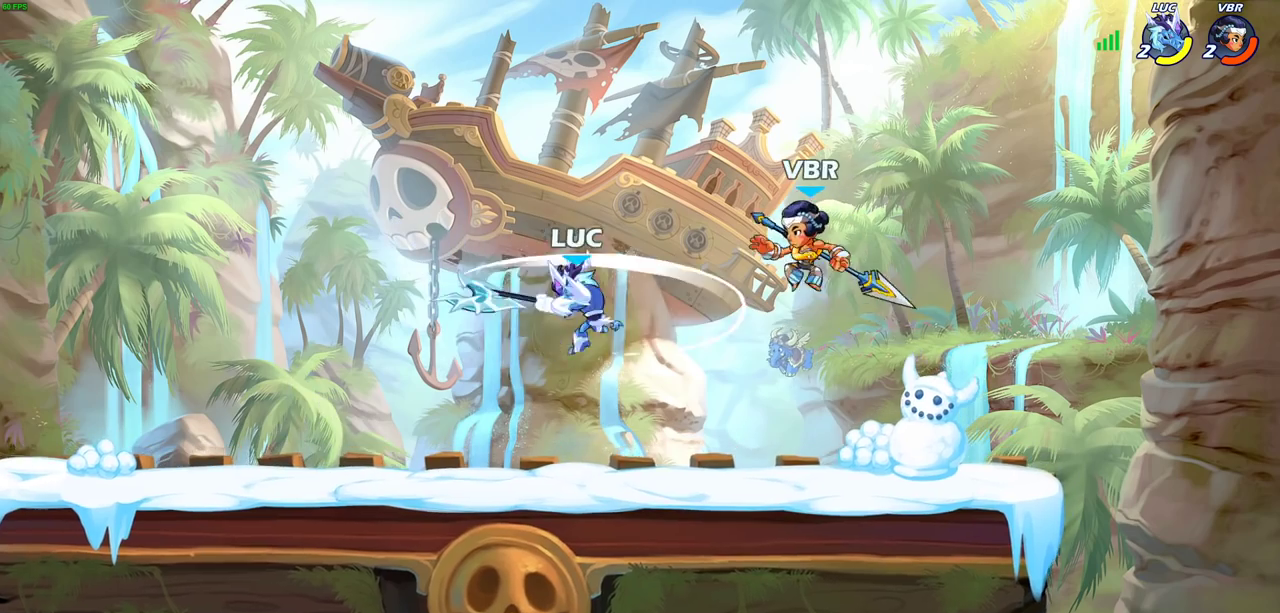
{"dt_ms": 400, "buttons": [], "left_stick": "center", "right_stick": "center", "events": [[133, "left_stick", "up-right"], [183, "left_stick", "right"], [317, "left_stick", "down-right"], [383, "left_stick", "center"]]}
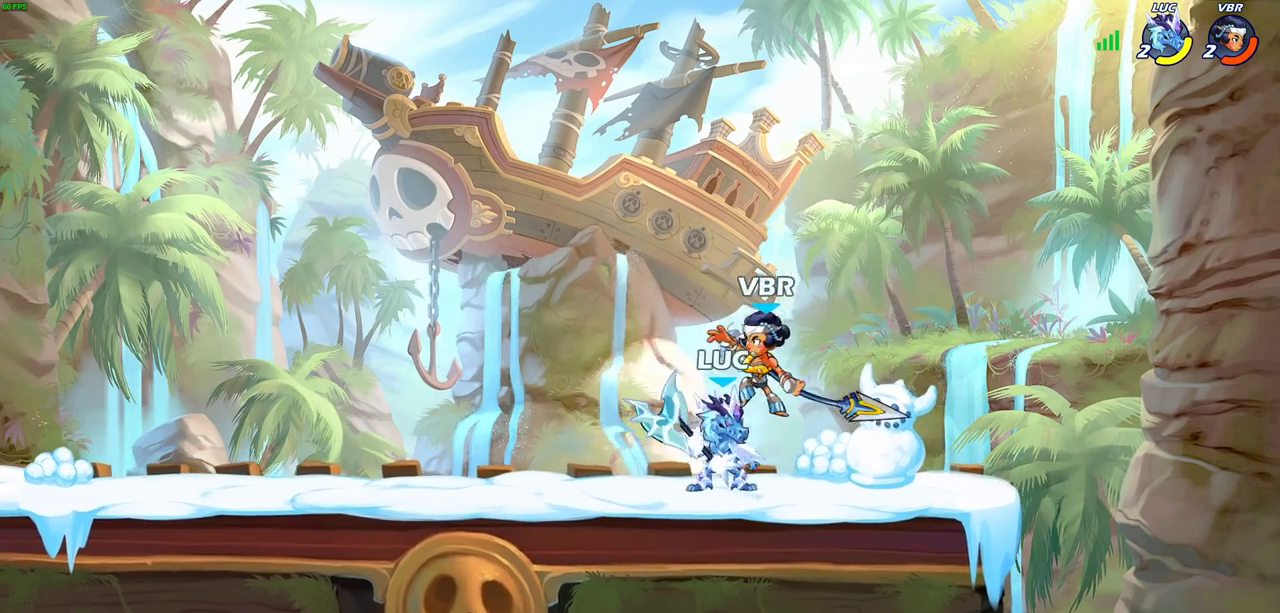
{"dt_ms": 700, "buttons": [], "left_stick": "up-right", "right_stick": "center", "events": [[17, "SQUARE", "down"], [83, "SQUARE", "up"], [167, "SQUARE", "down"], [250, "SQUARE", "up"], [617, "left_stick", "up-right"]]}
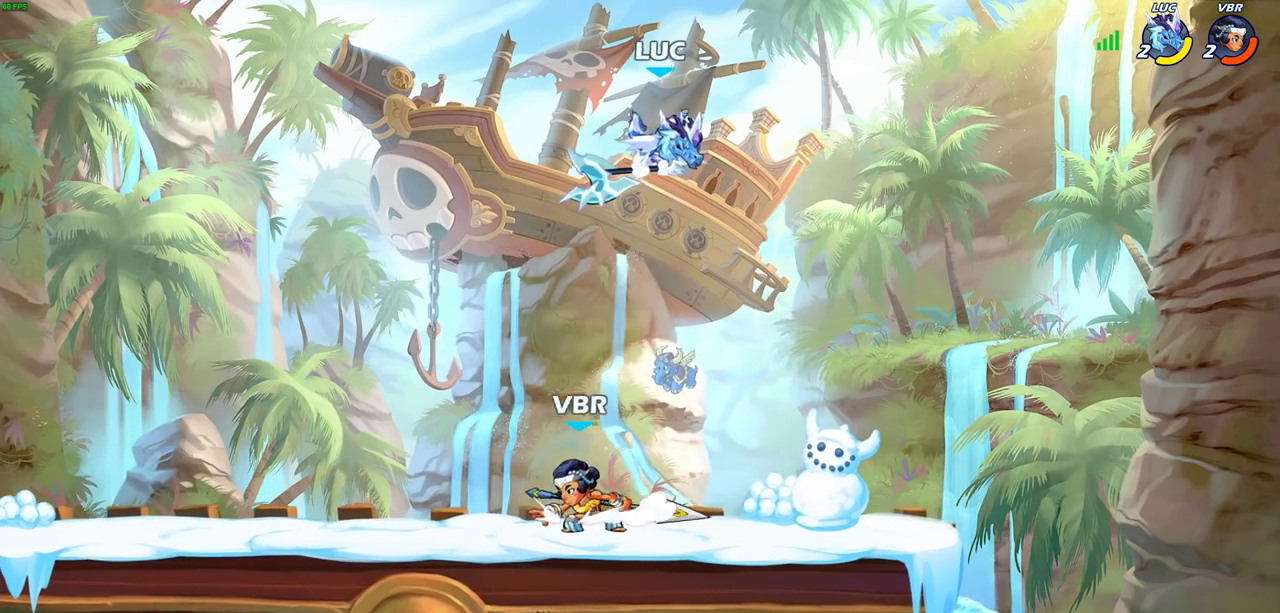
{"dt_ms": 400, "buttons": [], "left_stick": "down-left", "right_stick": "center", "events": [[83, "left_stick", "right"], [217, "left_stick", "down"], [283, "left_stick", "down-left"]]}
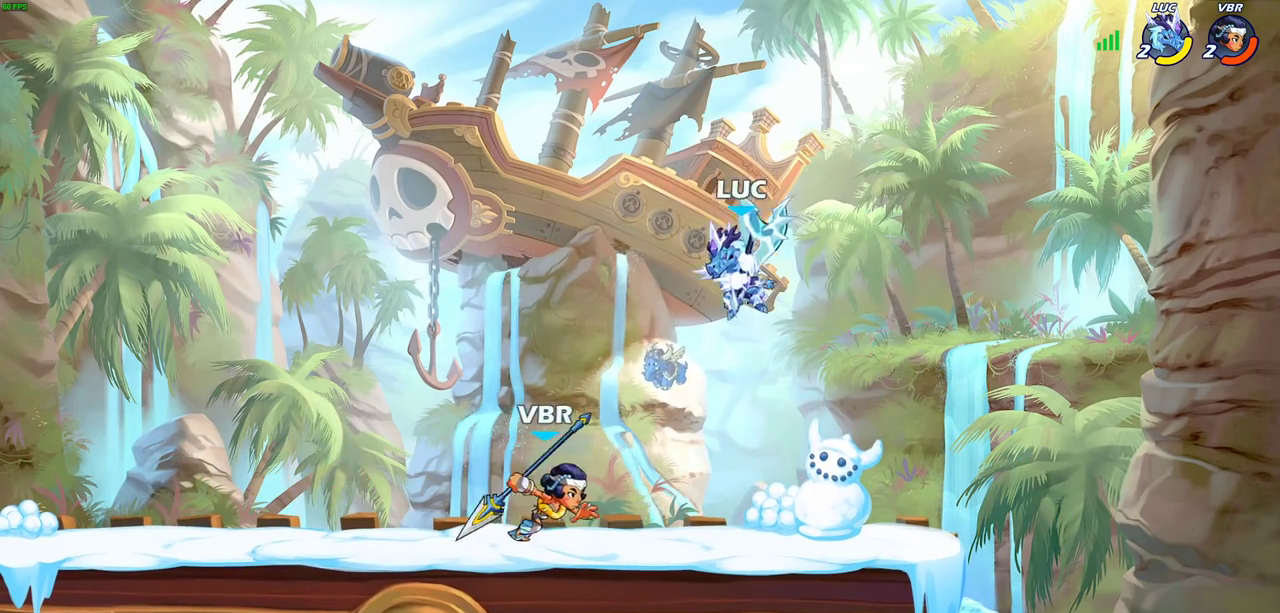
{"dt_ms": 500, "buttons": [], "left_stick": "down-right", "right_stick": "center", "events": [[67, "CROSS", "down"], [100, "left_stick", "up-left"], [200, "R2", "down"], [217, "CROSS", "up"], [217, "left_stick", "up"], [317, "left_stick", "up-right"], [367, "R2", "up"], [383, "left_stick", "right"], [433, "left_stick", "down-right"]]}
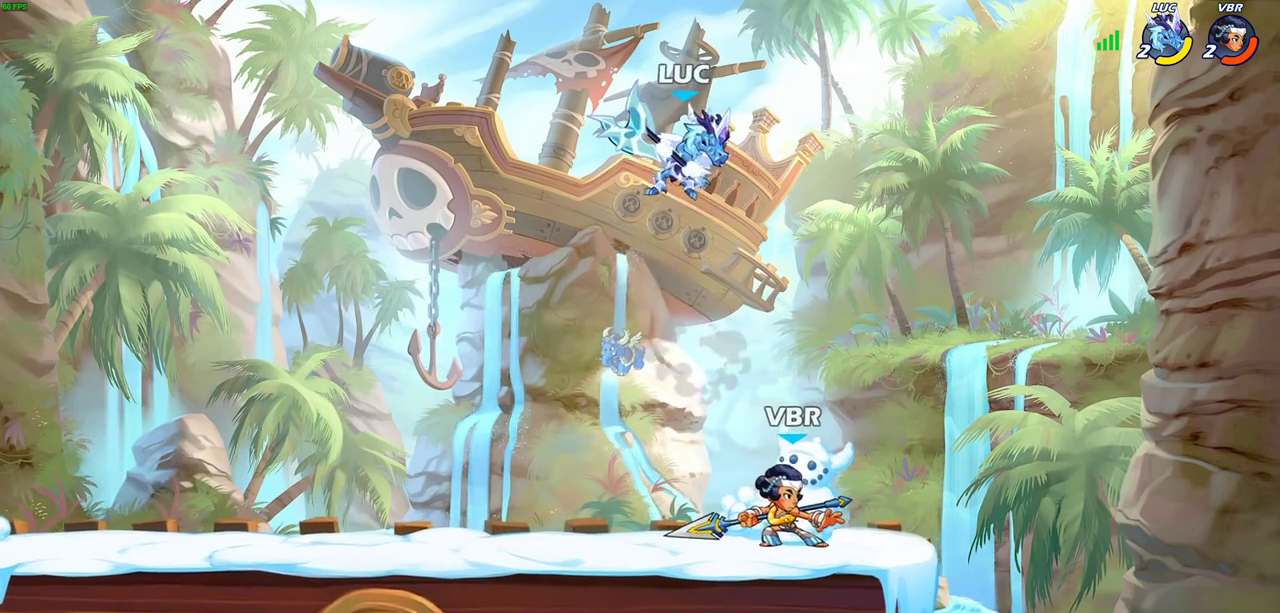
{"dt_ms": 500, "buttons": [], "left_stick": "down-left", "right_stick": "center", "events": [[483, "left_stick", "down-left"]]}
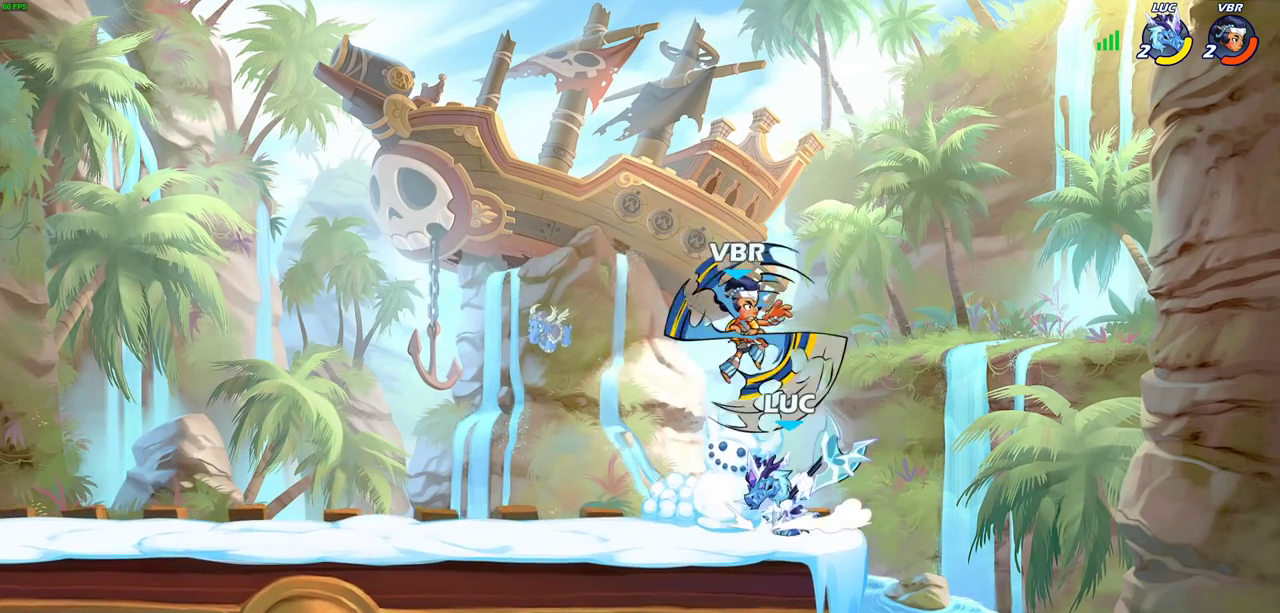
{"dt_ms": 300, "buttons": ["SQUARE"], "left_stick": "down-left", "right_stick": "center", "events": [[33, "left_stick", "left"], [100, "left_stick", "up-left"], [150, "left_stick", "center"], [283, "left_stick", "down-left"], [300, "SQUARE", "down"]]}
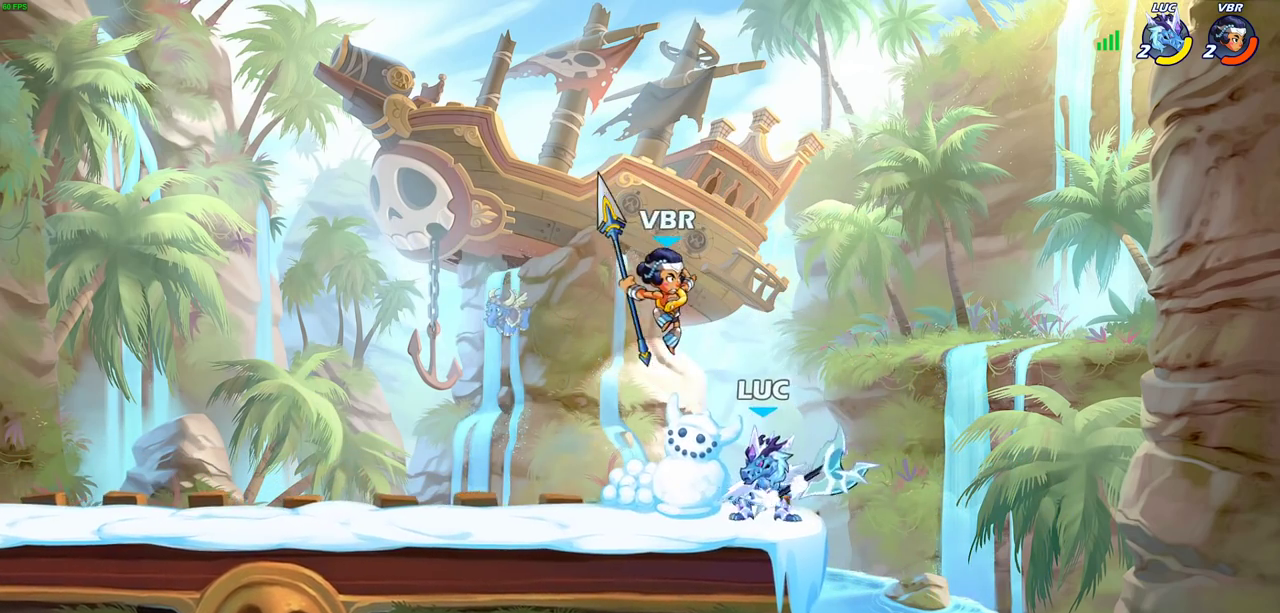
{"dt_ms": 700, "buttons": ["R2"], "left_stick": "left", "right_stick": "center", "events": [[83, "SQUARE", "up"], [133, "left_stick", "center"], [500, "left_stick", "left"], [583, "R2", "down"]]}